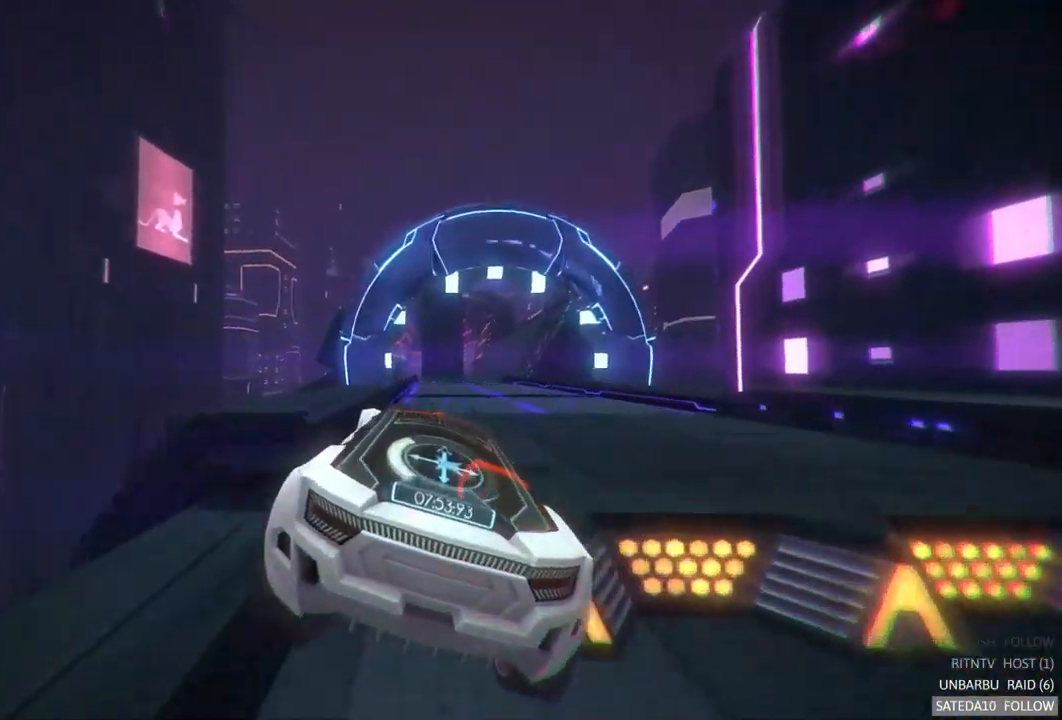
Gameplay with a controller (Xbox layout); each line is a JSON object with the inputs held at the frame after it. "events" lists button and stick changes between this image and that frame as [ms after this image, input, new state], when the widget could be followed in between. Not read: L3 R3.
{"buttons": ["A", "R2"], "left_stick": "right", "right_stick": "center", "events": [[300, "A", "down"], [417, "left_stick", "right"]]}
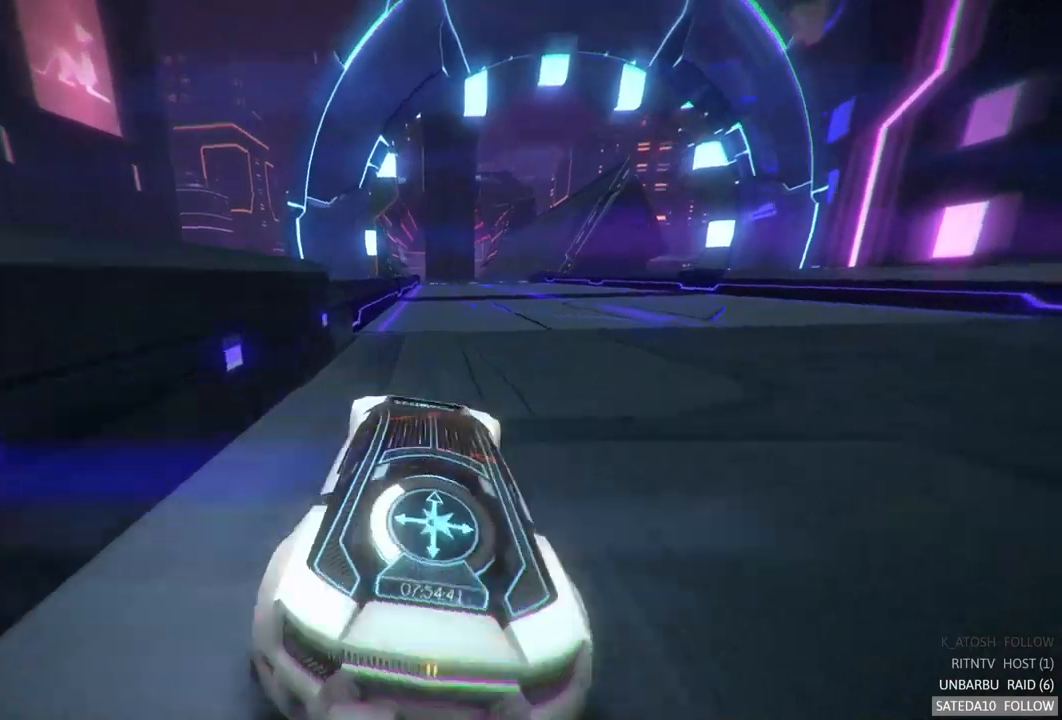
{"buttons": ["A", "R2"], "left_stick": "left", "right_stick": "center", "events": [[217, "left_stick", "center"], [500, "left_stick", "left"]]}
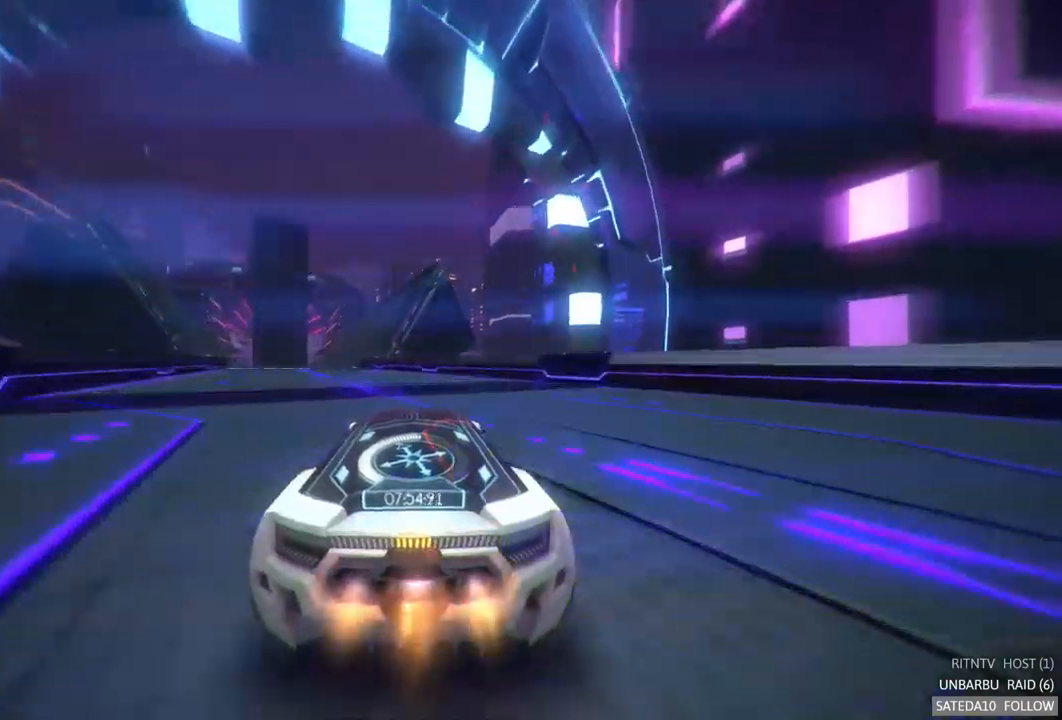
{"buttons": ["A", "R2"], "left_stick": "center", "right_stick": "center", "events": [[183, "left_stick", "center"], [317, "left_stick", "left"], [483, "left_stick", "center"]]}
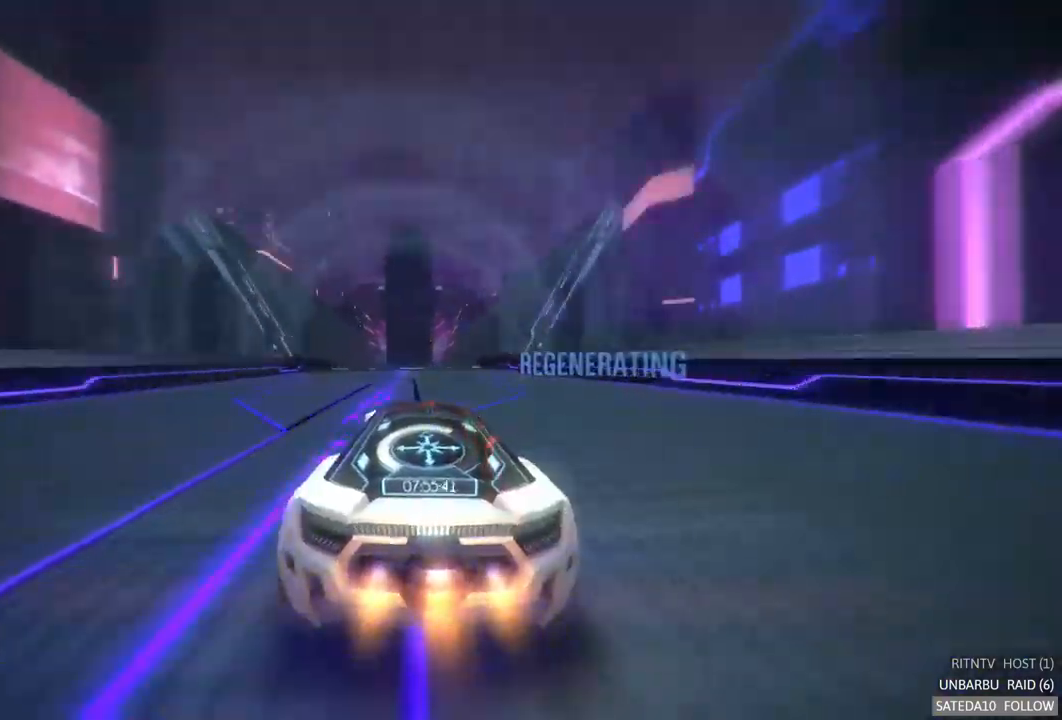
{"buttons": ["A", "R2"], "left_stick": "center", "right_stick": "center", "events": [[267, "left_stick", "right"], [383, "left_stick", "center"]]}
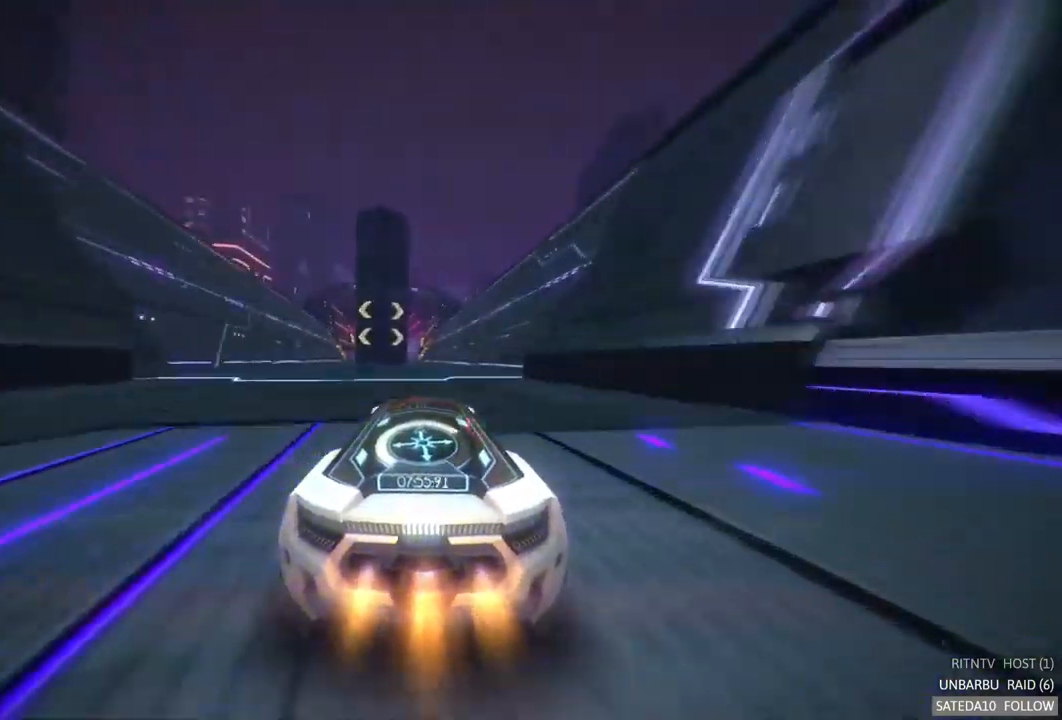
{"buttons": ["A", "R2"], "left_stick": "center", "right_stick": "center", "events": [[250, "left_stick", "left"], [417, "left_stick", "center"]]}
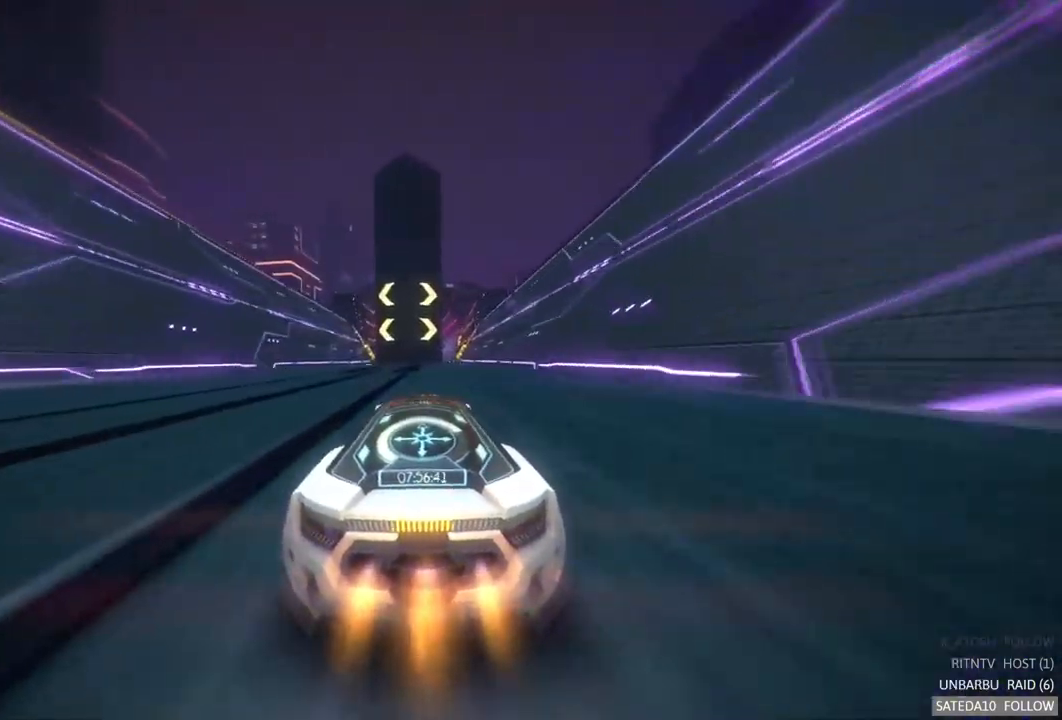
{"buttons": ["A", "R2"], "left_stick": "center", "right_stick": "center", "events": [[17, "left_stick", "right"], [200, "left_stick", "center"]]}
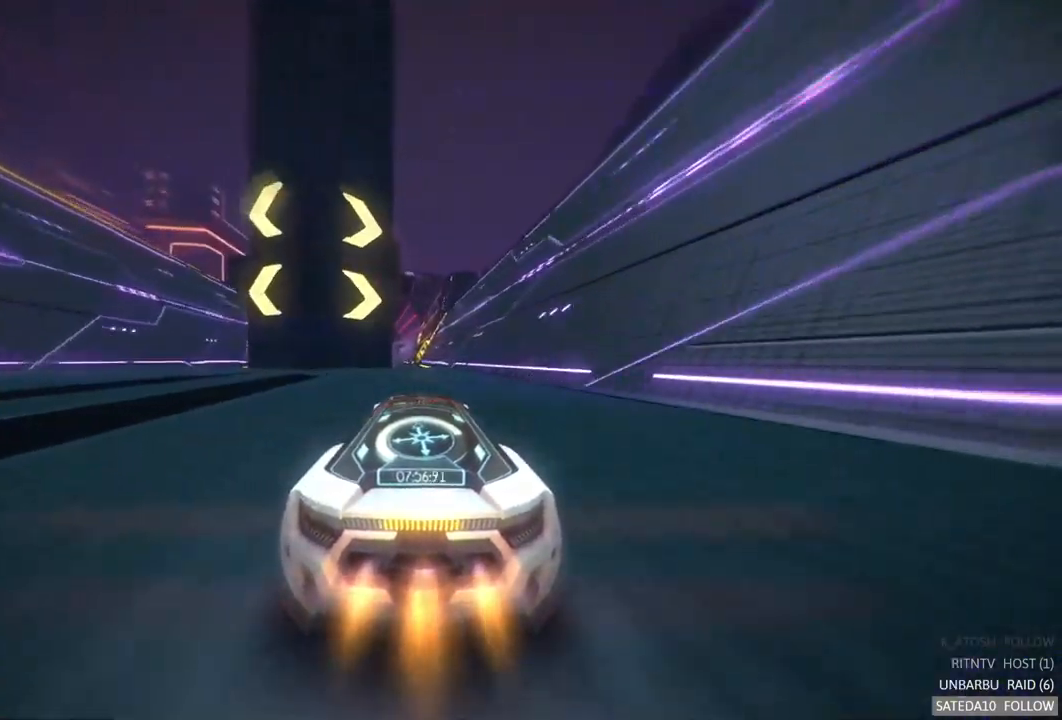
{"buttons": ["R2"], "left_stick": "left", "right_stick": "center", "events": [[133, "left_stick", "right"], [217, "left_stick", "center"], [333, "left_stick", "left"], [367, "A", "up"]]}
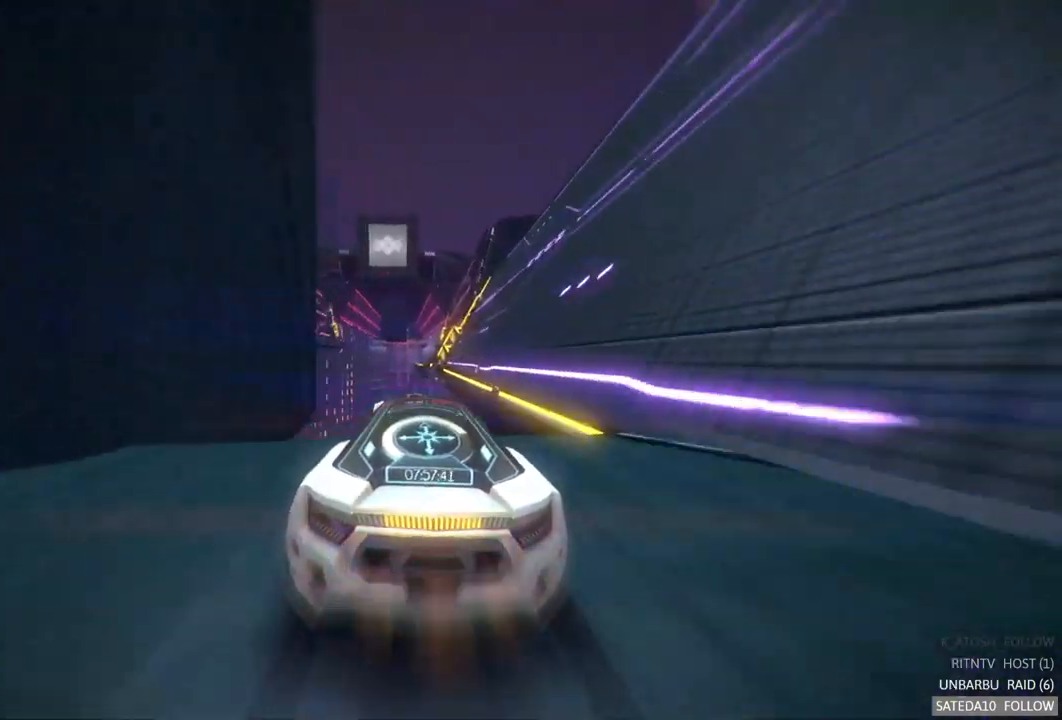
{"buttons": ["A", "R2"], "left_stick": "down-left", "right_stick": "center", "events": [[17, "left_stick", "center"], [83, "left_stick", "right"], [183, "A", "down"], [183, "X", "down"], [367, "X", "up"], [367, "left_stick", "down-left"]]}
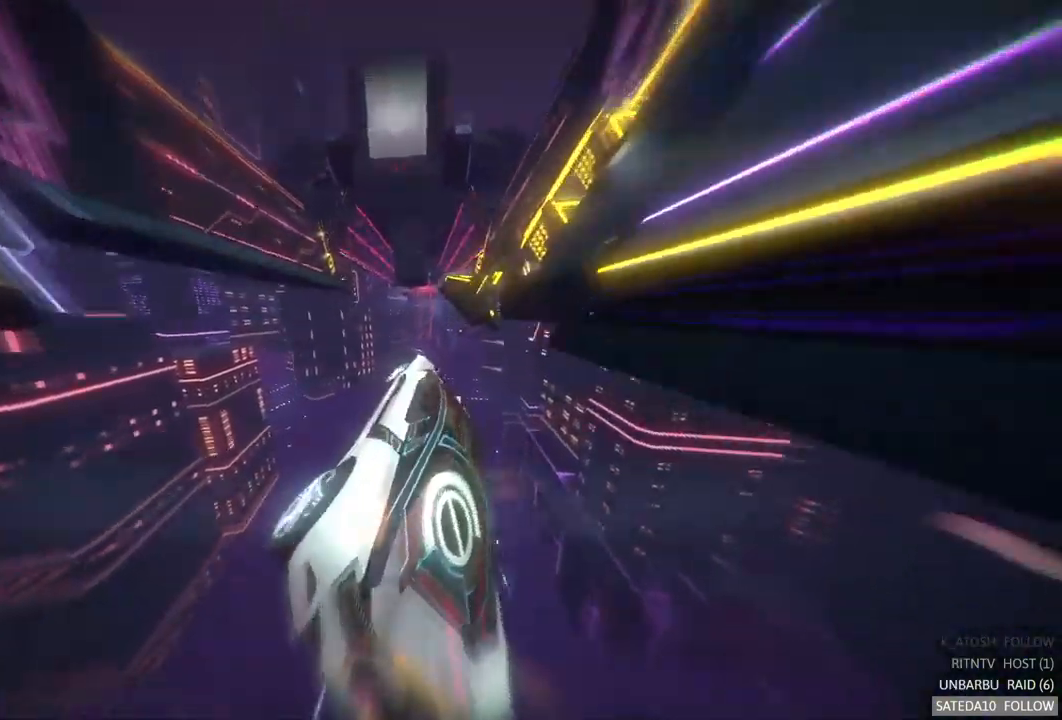
{"buttons": ["SELECT"], "left_stick": "center", "right_stick": "center", "events": [[50, "left_stick", "center"], [67, "A", "up"], [333, "R2", "up"], [483, "SELECT", "down"]]}
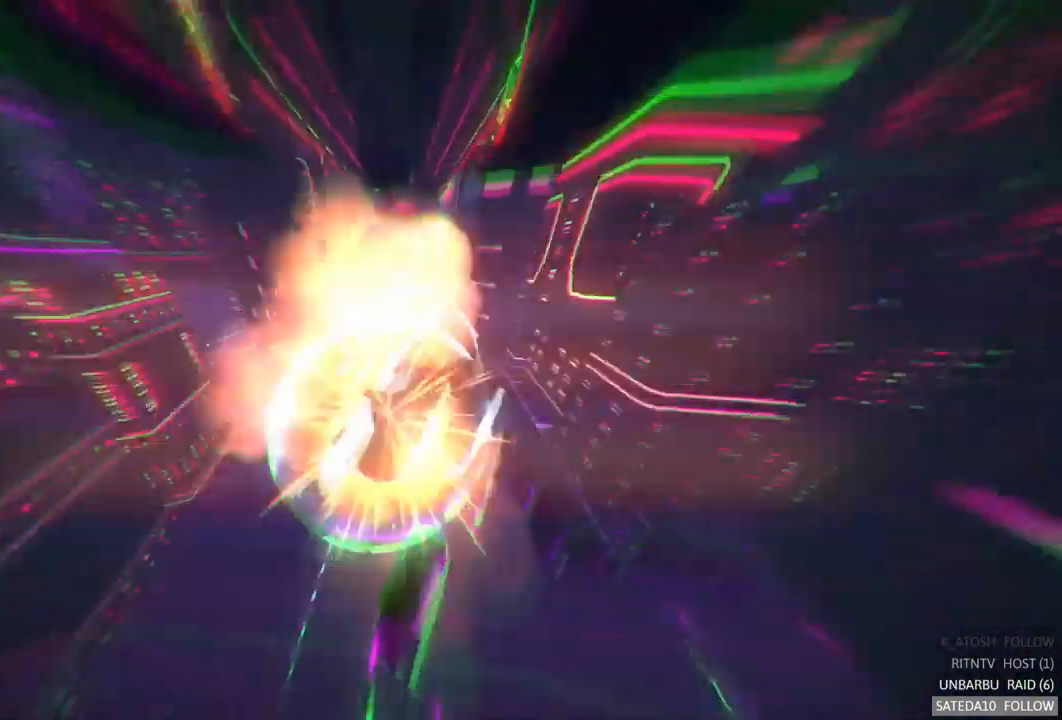
{"buttons": ["A", "R2"], "left_stick": "center", "right_stick": "center", "events": [[183, "SELECT", "up"], [350, "R2", "down"], [450, "A", "down"]]}
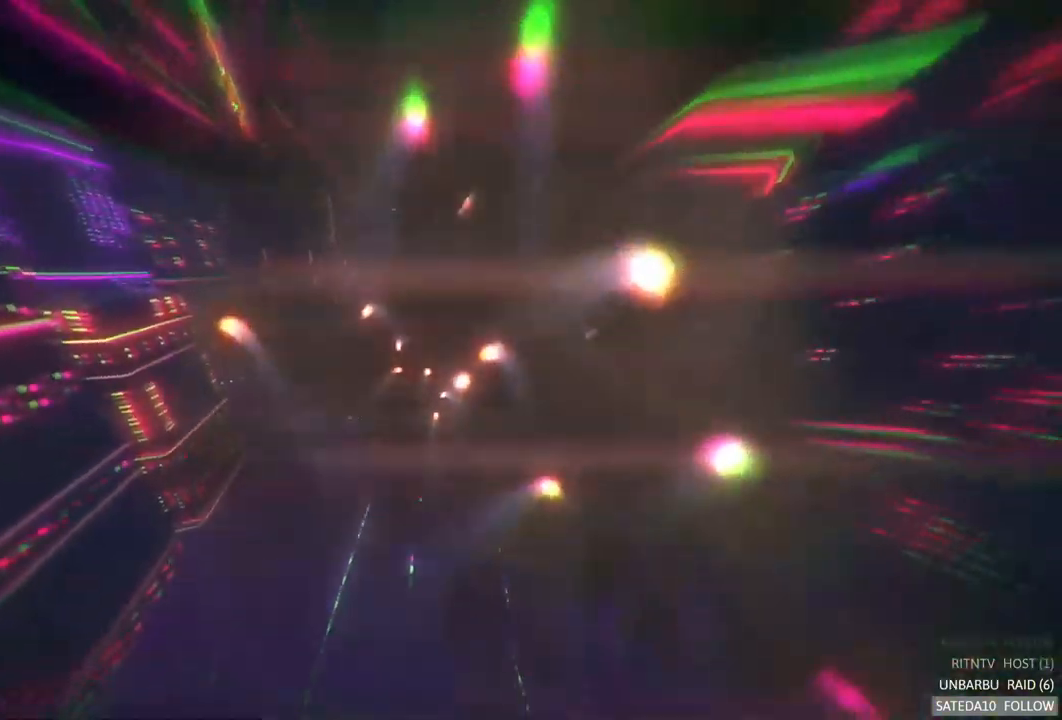
{"buttons": ["A", "R2"], "left_stick": "center", "right_stick": "center", "events": []}
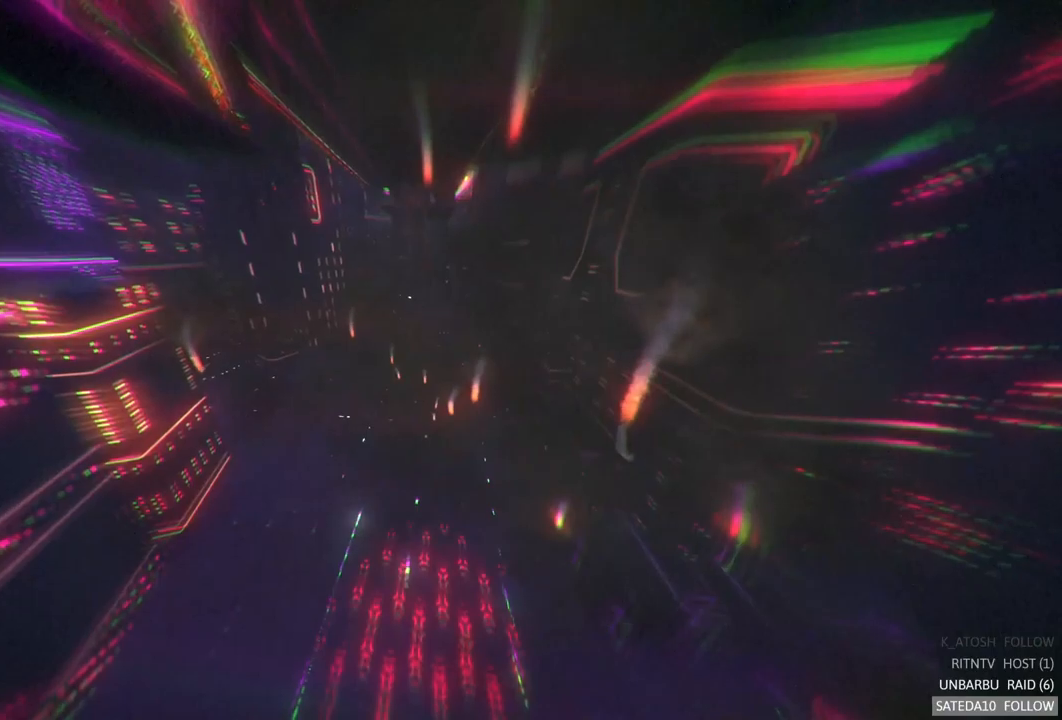
{"buttons": ["A", "R2"], "left_stick": "center", "right_stick": "center", "events": []}
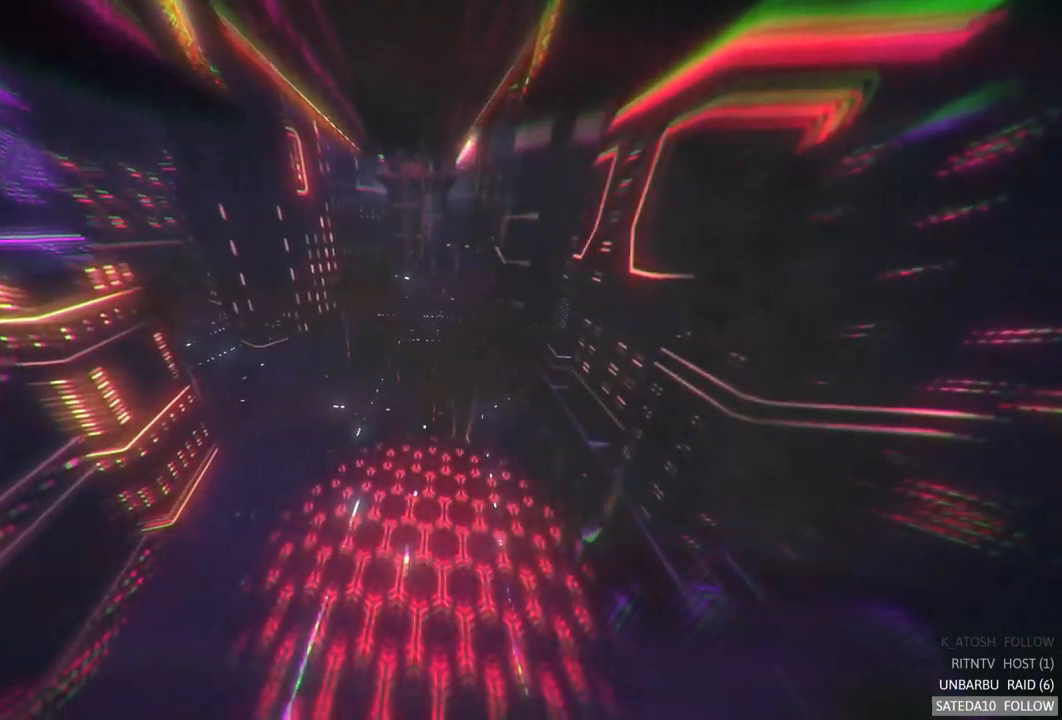
{"buttons": ["A", "R2"], "left_stick": "center", "right_stick": "center", "events": []}
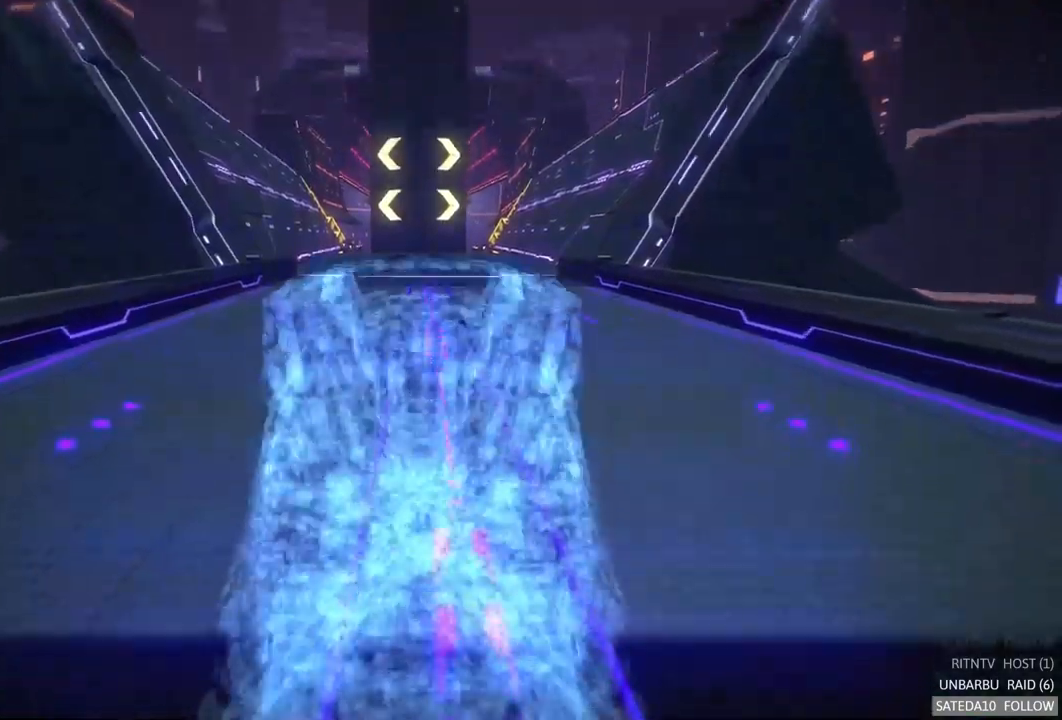
{"buttons": ["A", "R2"], "left_stick": "center", "right_stick": "center", "events": []}
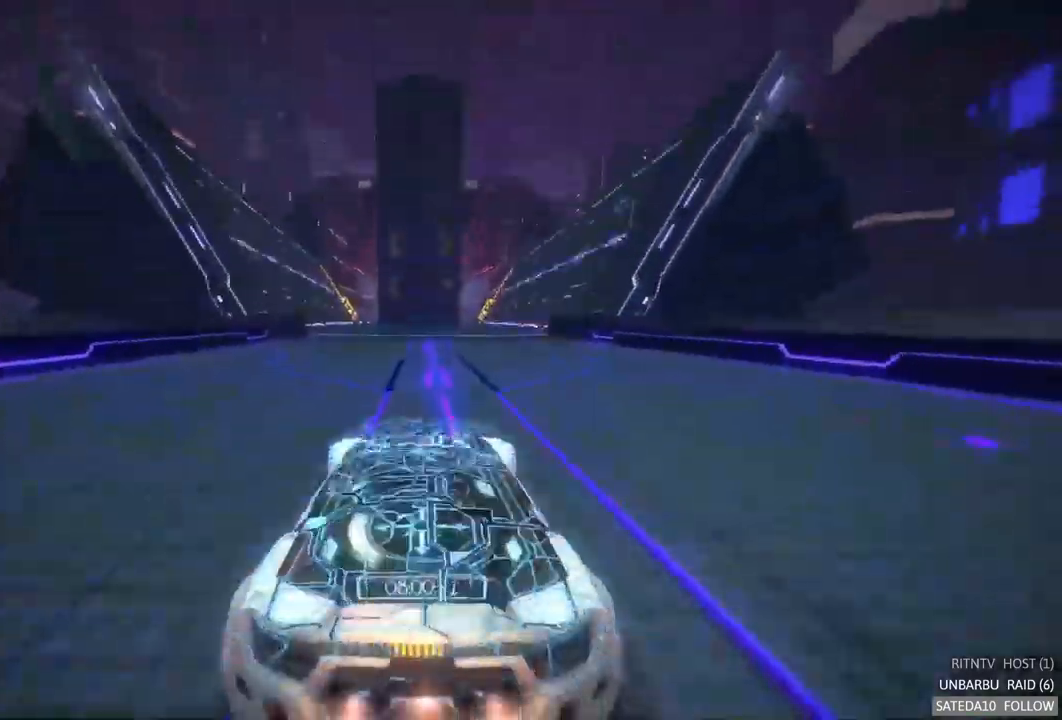
{"buttons": ["A", "R2"], "left_stick": "center", "right_stick": "center", "events": [[150, "left_stick", "left"], [317, "left_stick", "center"]]}
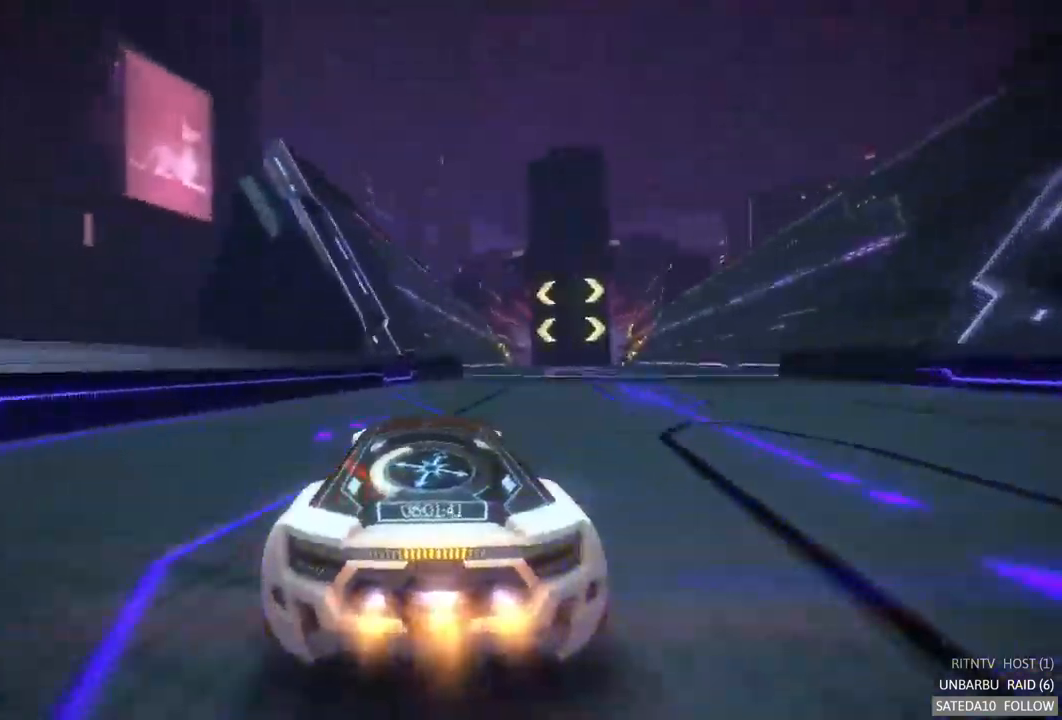
{"buttons": ["A", "R2"], "left_stick": "center", "right_stick": "center", "events": [[167, "left_stick", "right"], [367, "left_stick", "center"]]}
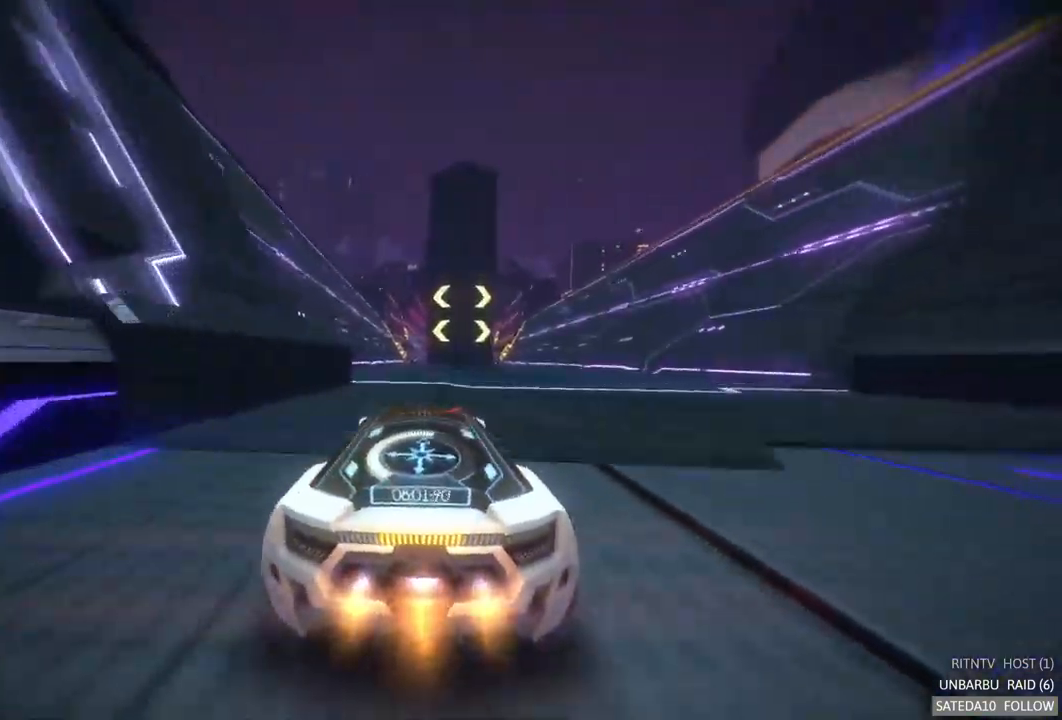
{"buttons": ["A", "R2"], "left_stick": "left", "right_stick": "center", "events": [[250, "left_stick", "left"]]}
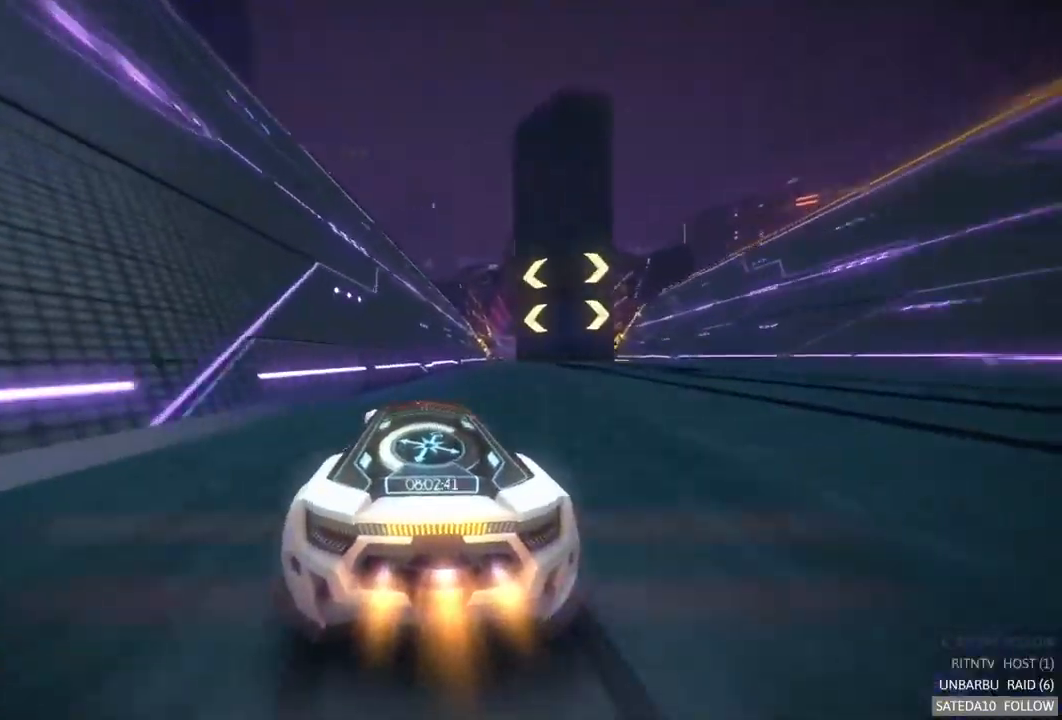
{"buttons": ["A", "R2"], "left_stick": "center", "right_stick": "center", "events": [[17, "left_stick", "center"]]}
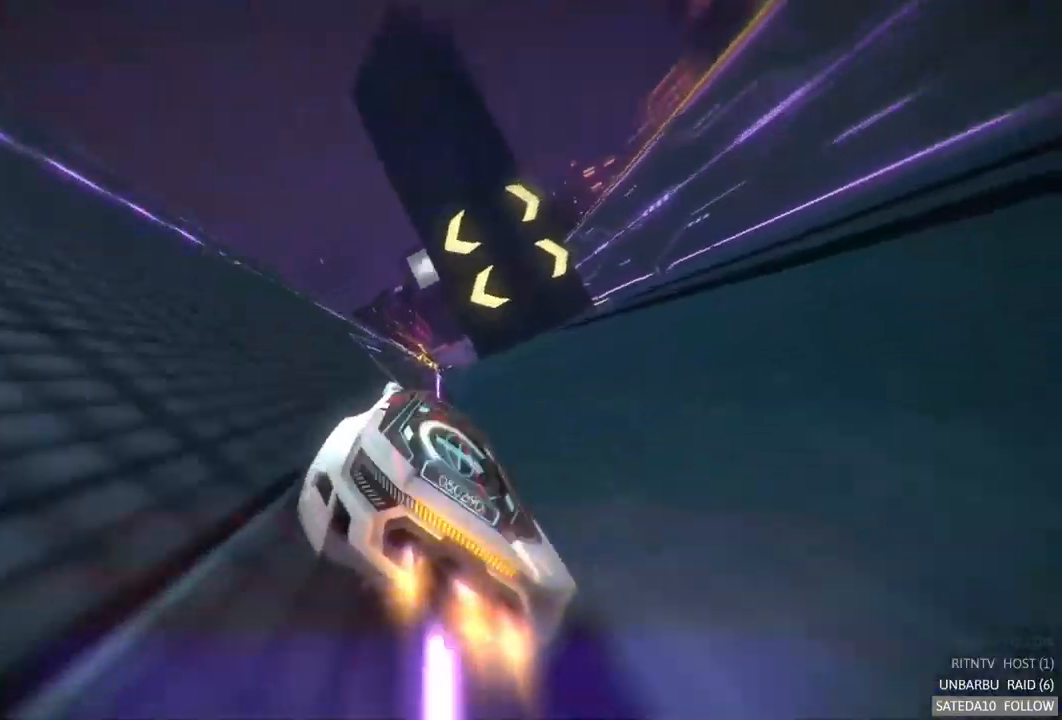
{"buttons": ["A", "R2"], "left_stick": "center", "right_stick": "center", "events": [[84, "left_stick", "left"], [267, "left_stick", "center"]]}
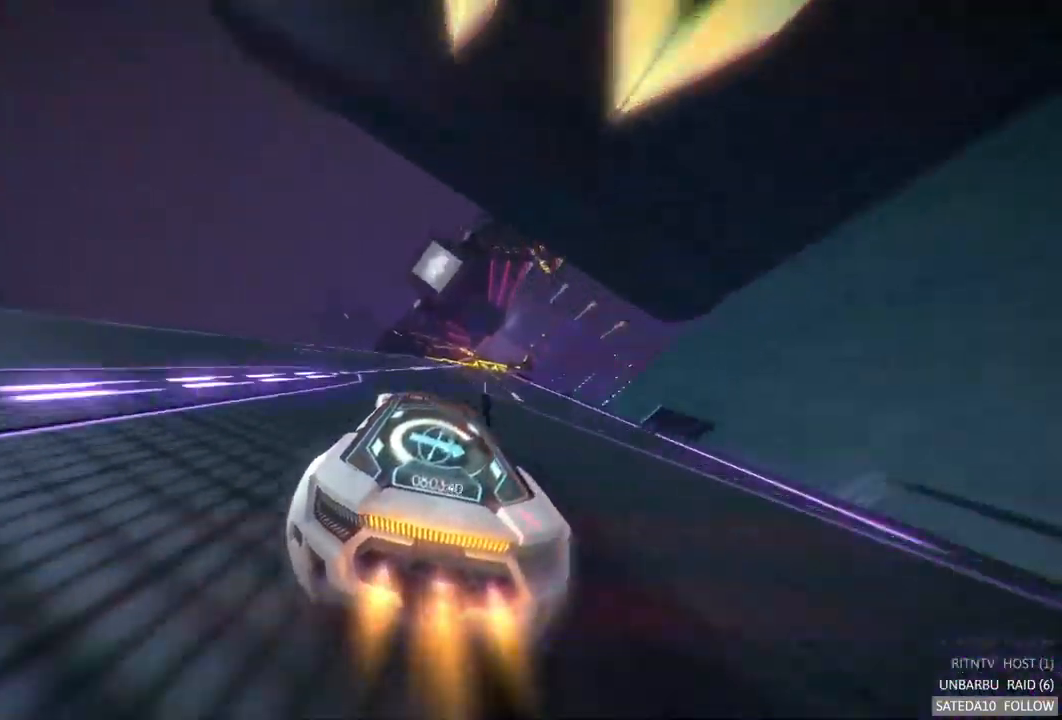
{"buttons": ["A", "R2"], "left_stick": "center", "right_stick": "center", "events": [[350, "left_stick", "right"], [467, "left_stick", "center"]]}
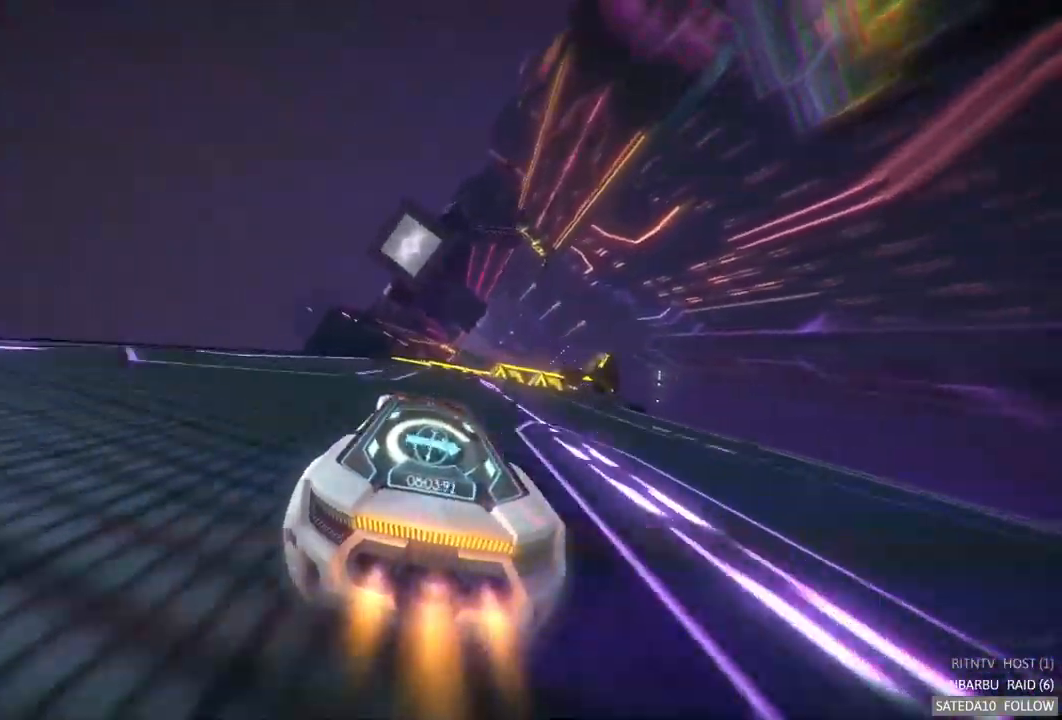
{"buttons": ["A", "R2"], "left_stick": "center", "right_stick": "center", "events": [[184, "X", "down"], [350, "X", "up"]]}
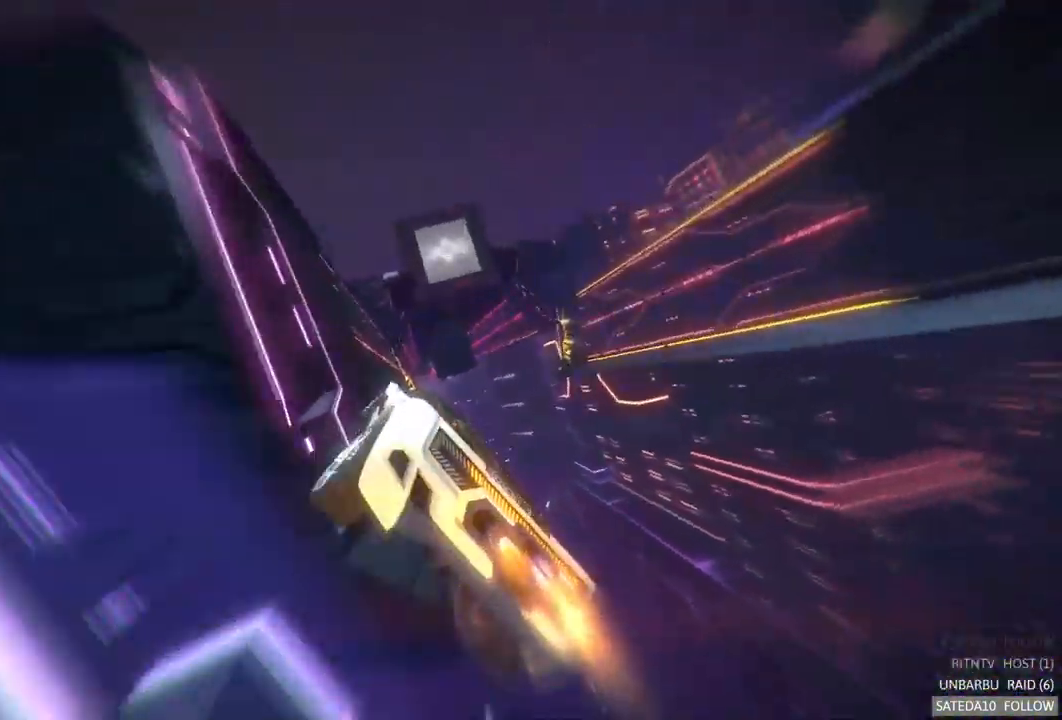
{"buttons": ["A", "R2"], "left_stick": "center", "right_stick": "center", "events": [[200, "left_stick", "left"], [483, "left_stick", "center"]]}
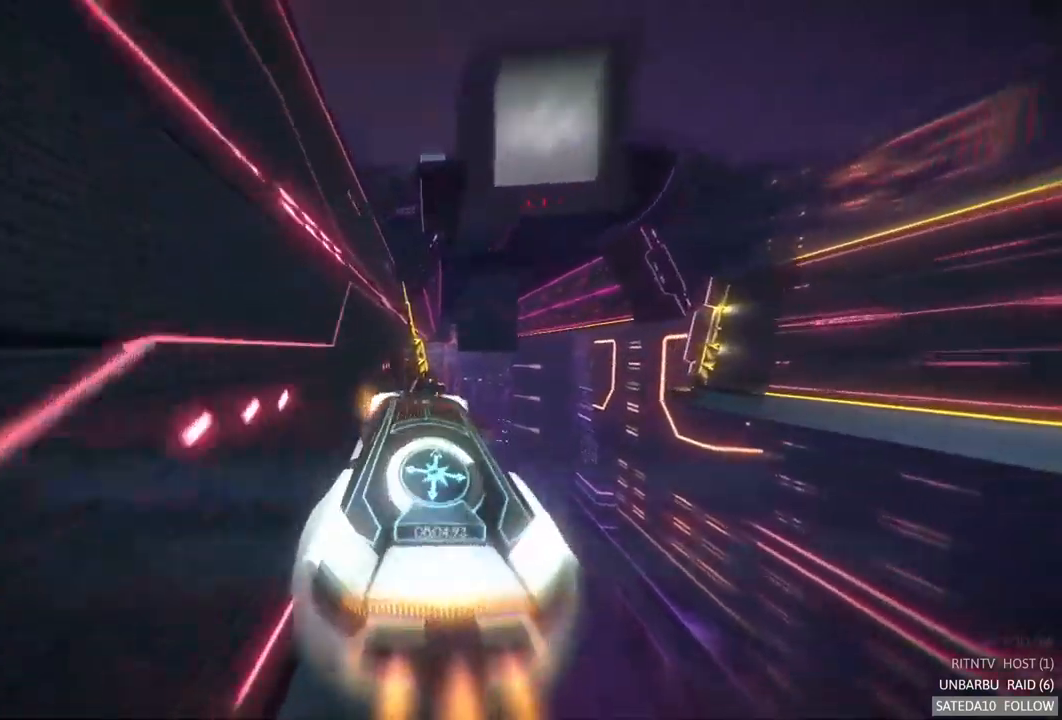
{"buttons": ["A", "R2"], "left_stick": "center", "right_stick": "center", "events": [[117, "left_stick", "right"], [484, "left_stick", "center"]]}
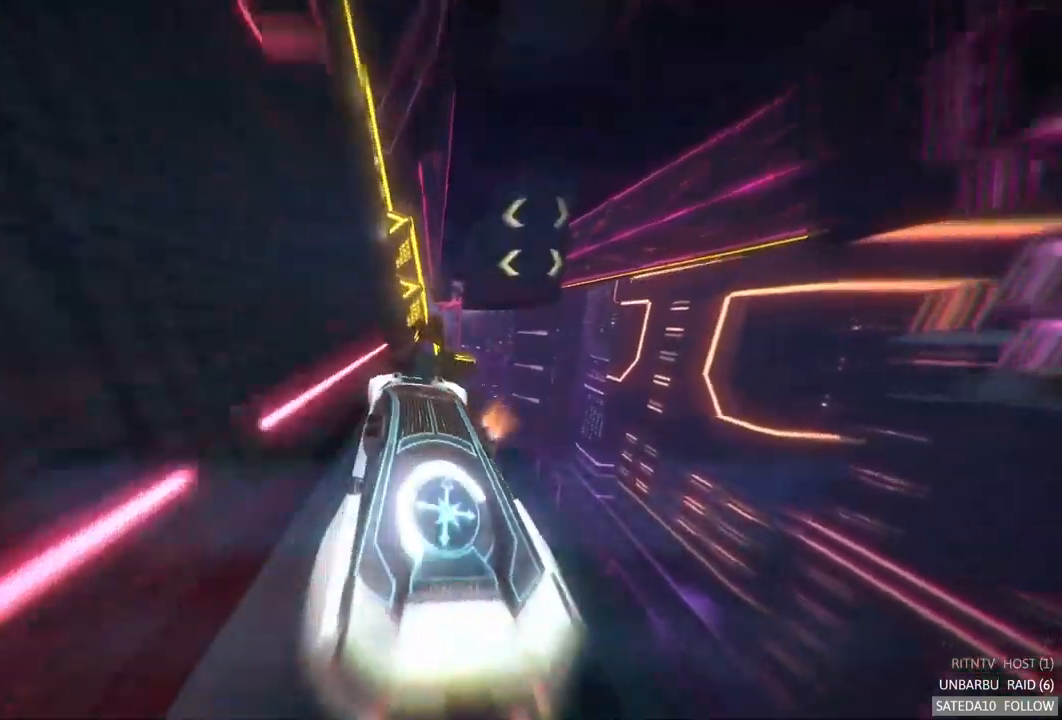
{"buttons": [], "left_stick": "center", "right_stick": "center", "events": [[200, "A", "up"], [300, "R2", "up"]]}
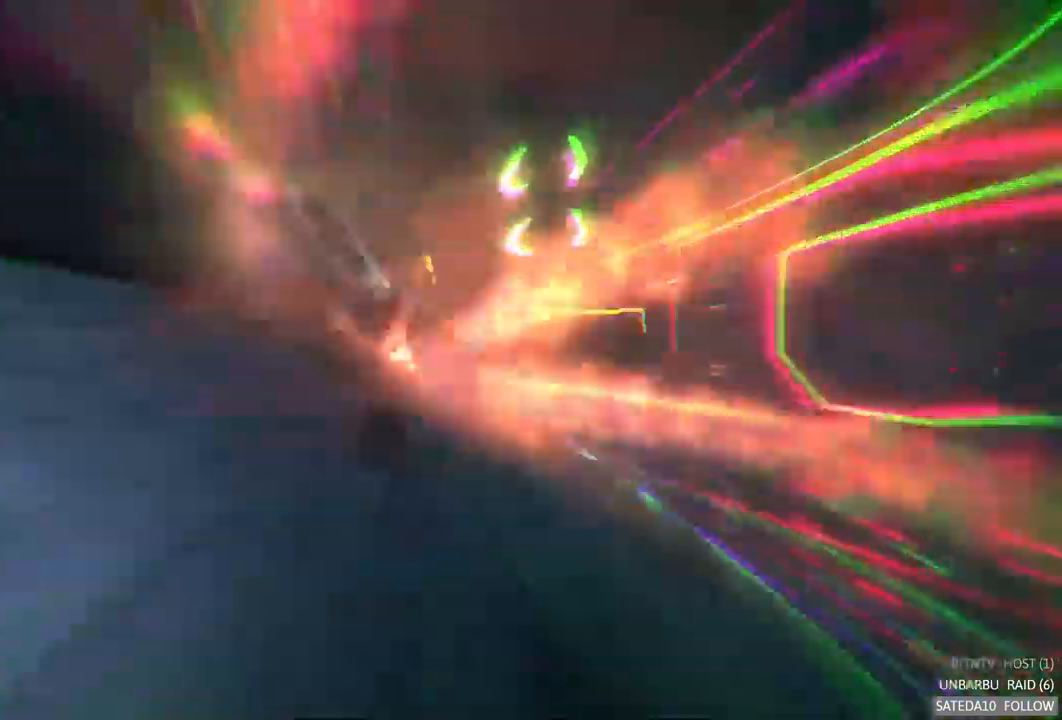
{"buttons": ["SELECT"], "left_stick": "center", "right_stick": "center", "events": [[417, "SELECT", "down"]]}
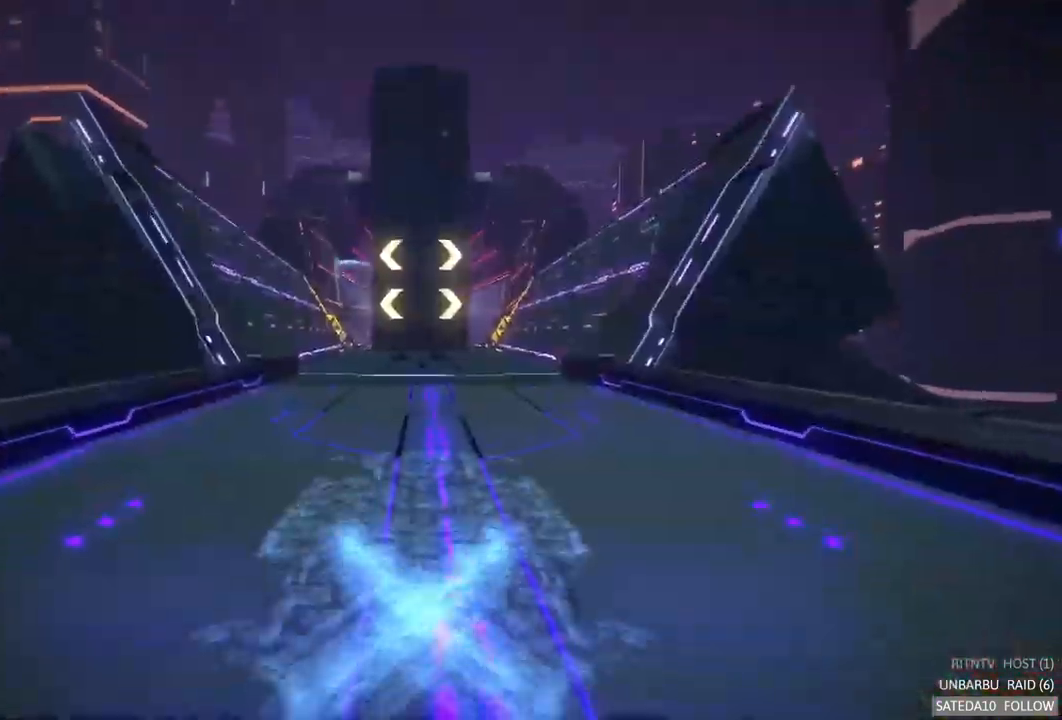
{"buttons": ["A", "R2"], "left_stick": "center", "right_stick": "center", "events": [[67, "SELECT", "up"], [317, "A", "down"], [317, "R2", "down"]]}
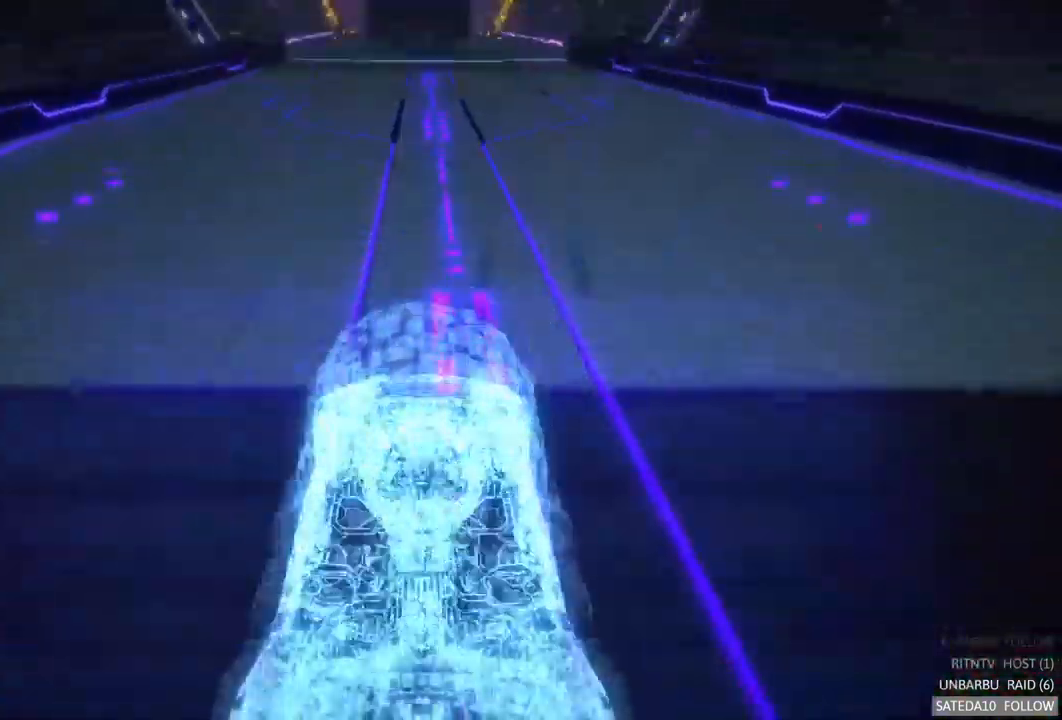
{"buttons": ["A", "R2"], "left_stick": "center", "right_stick": "center", "events": []}
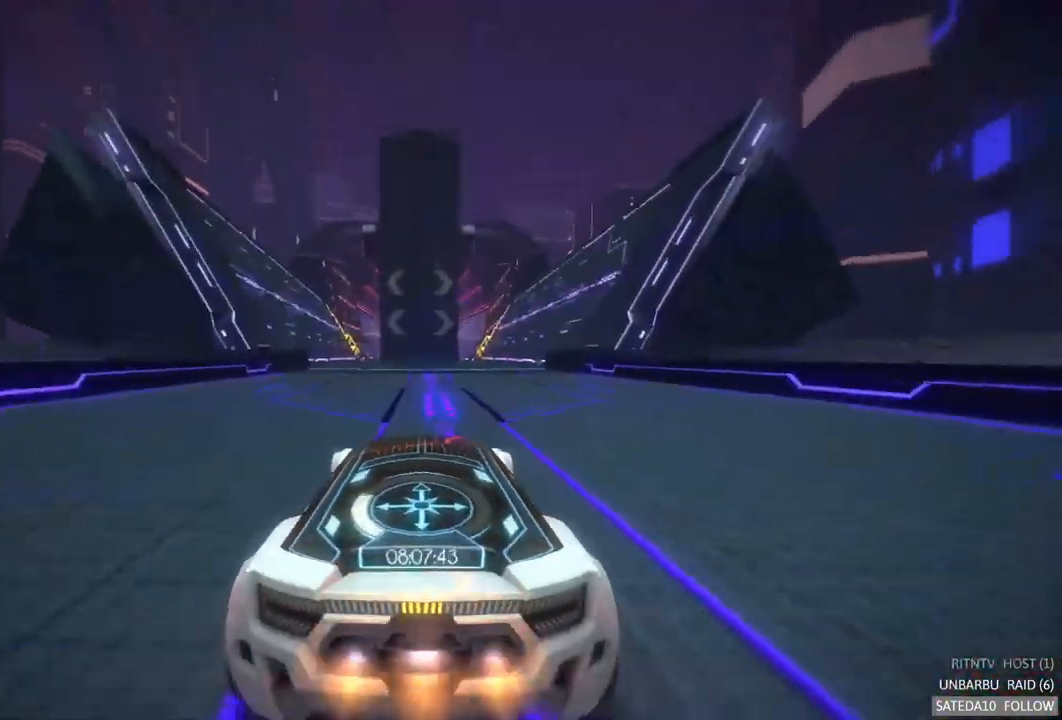
{"buttons": ["A", "R2"], "left_stick": "center", "right_stick": "center", "events": [[100, "left_stick", "left"], [234, "left_stick", "center"]]}
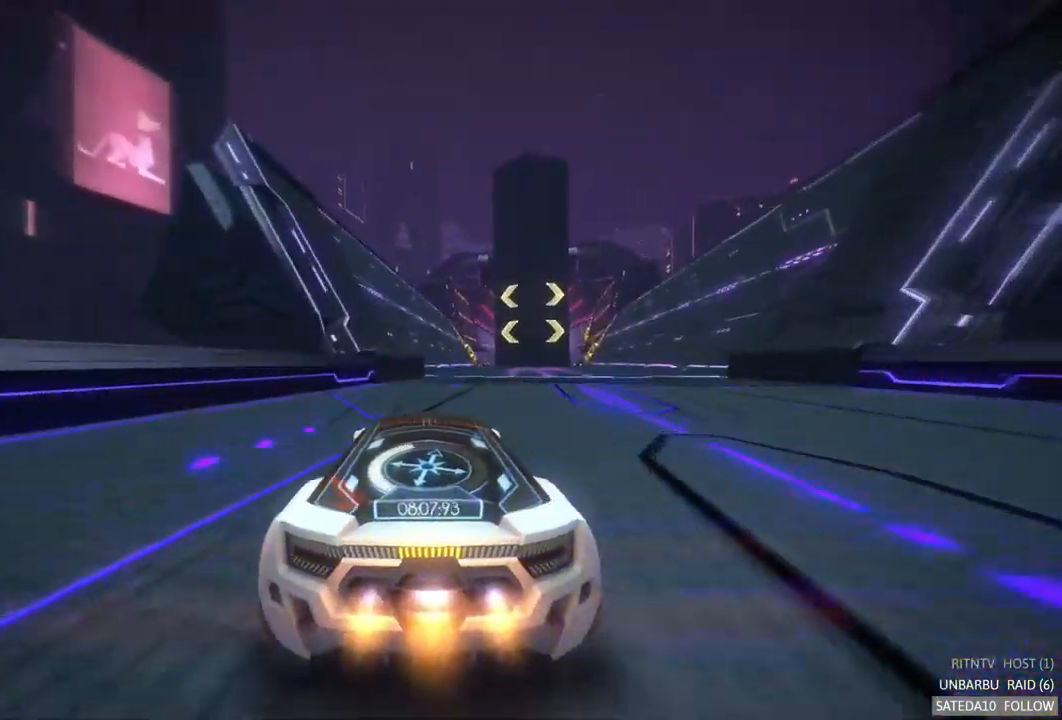
{"buttons": ["A", "R2"], "left_stick": "center", "right_stick": "center", "events": [[167, "left_stick", "right"], [284, "left_stick", "center"]]}